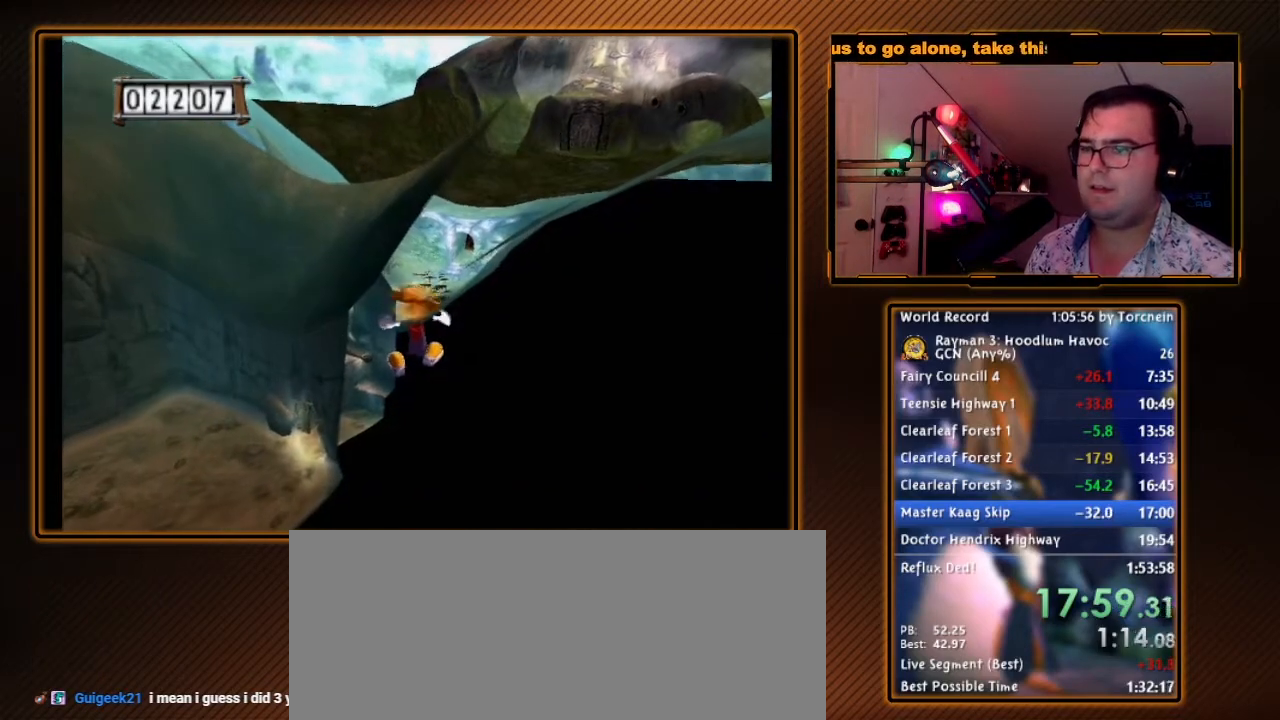
Gameplay with a controller (Nintendo layout); each line is a JSON object with the inputs held at the frame after it. "events" lists button and stick changes between this image and that frame as [ms after this image, input, new state], when the widget could be followed in between. Not read: L3 R3.
{"buttons": ["A"], "left_stick": "up", "right_stick": "center", "events": []}
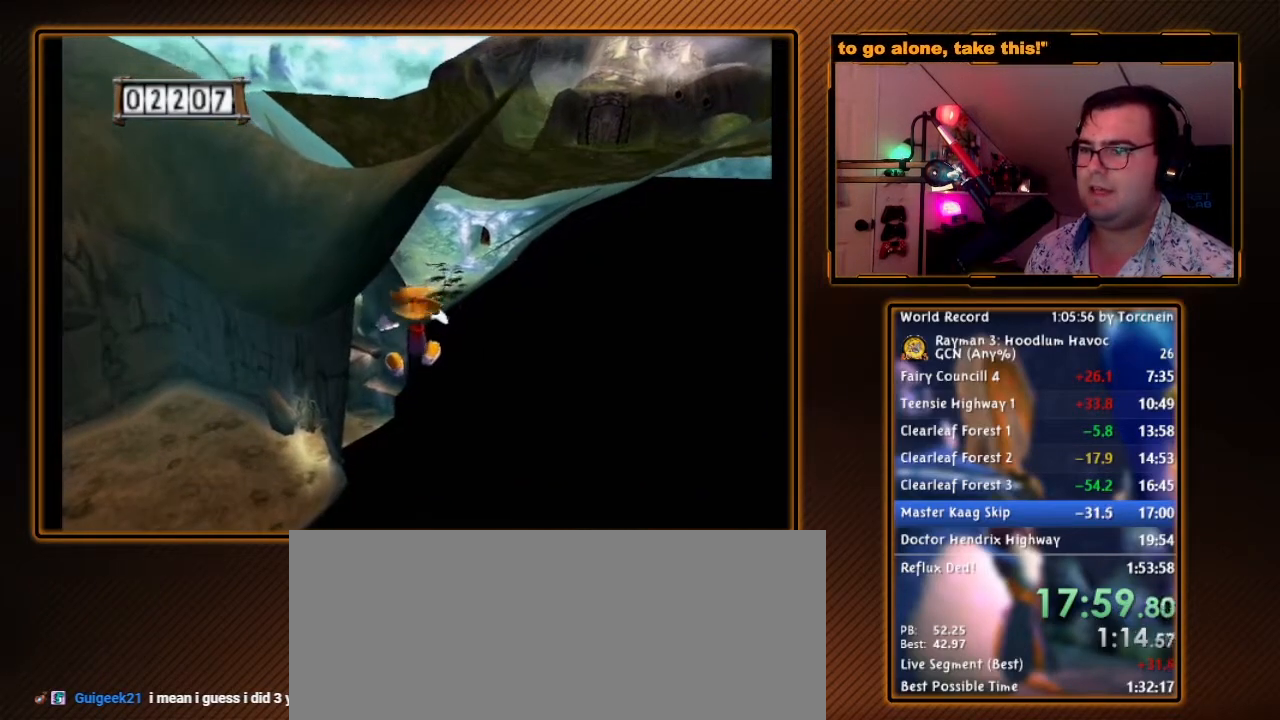
{"buttons": ["A"], "left_stick": "up", "right_stick": "center", "events": []}
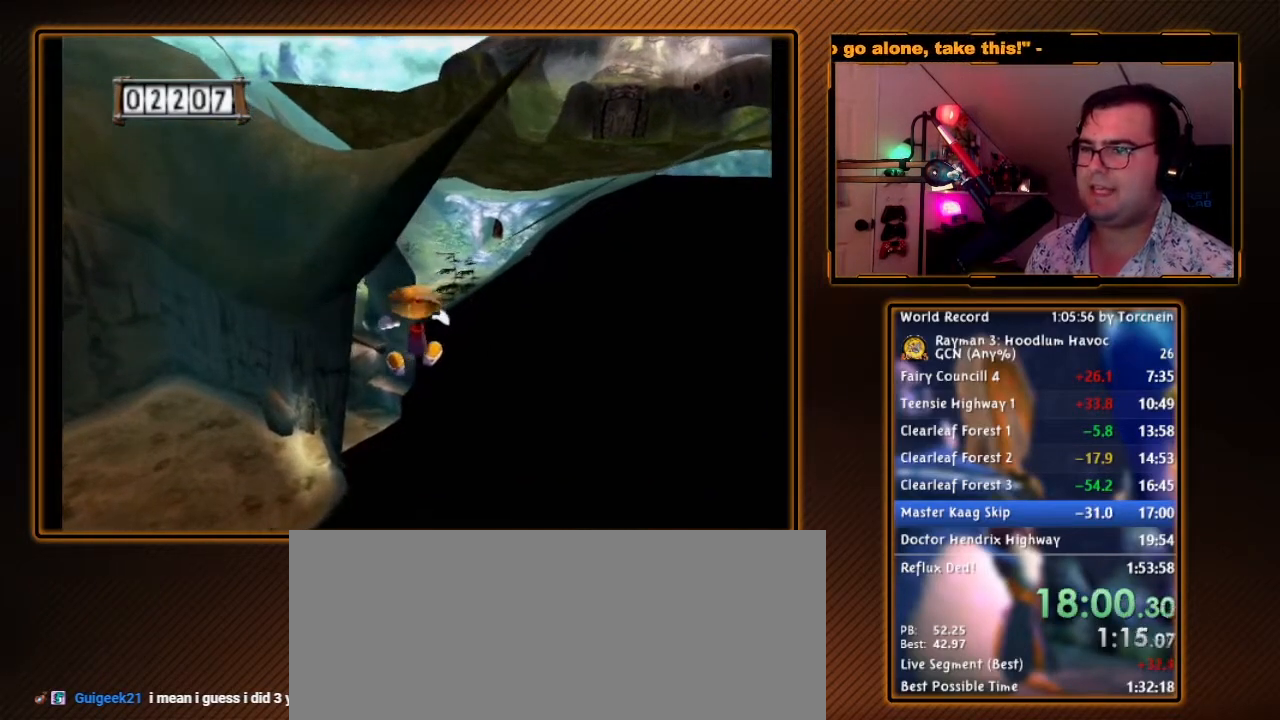
{"buttons": ["A"], "left_stick": "up", "right_stick": "center", "events": []}
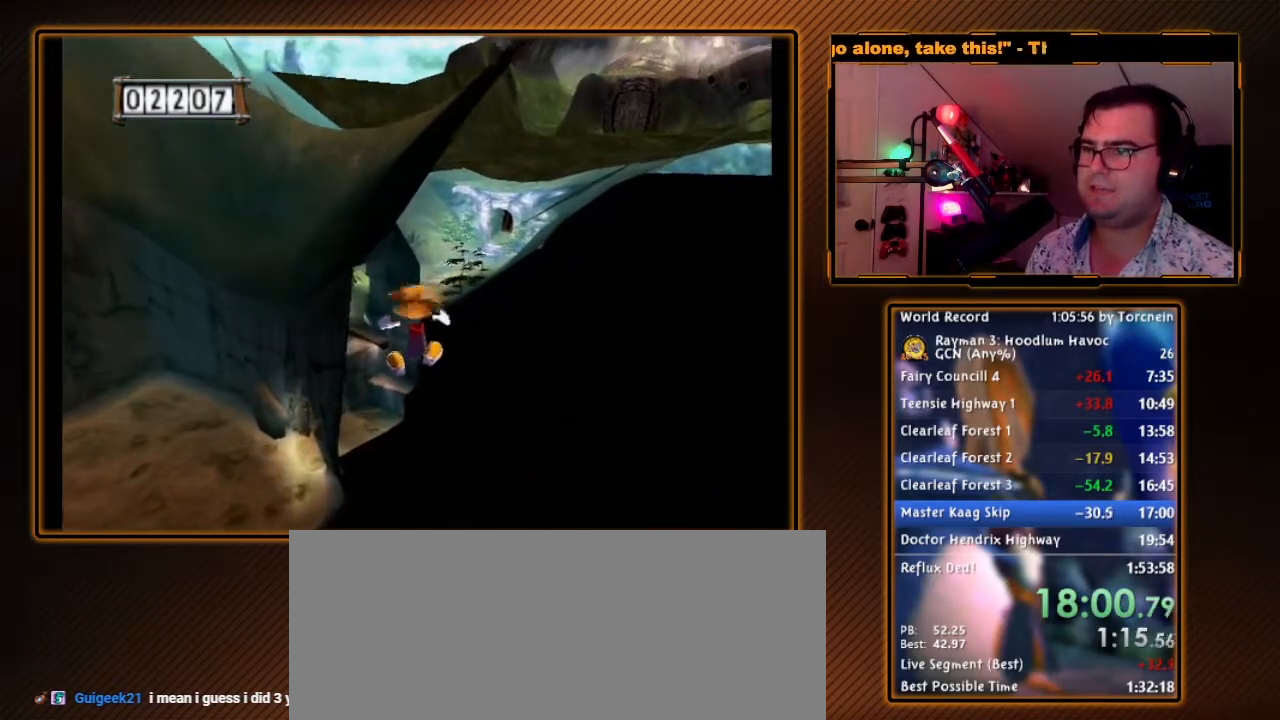
{"buttons": ["A"], "left_stick": "up", "right_stick": "center", "events": []}
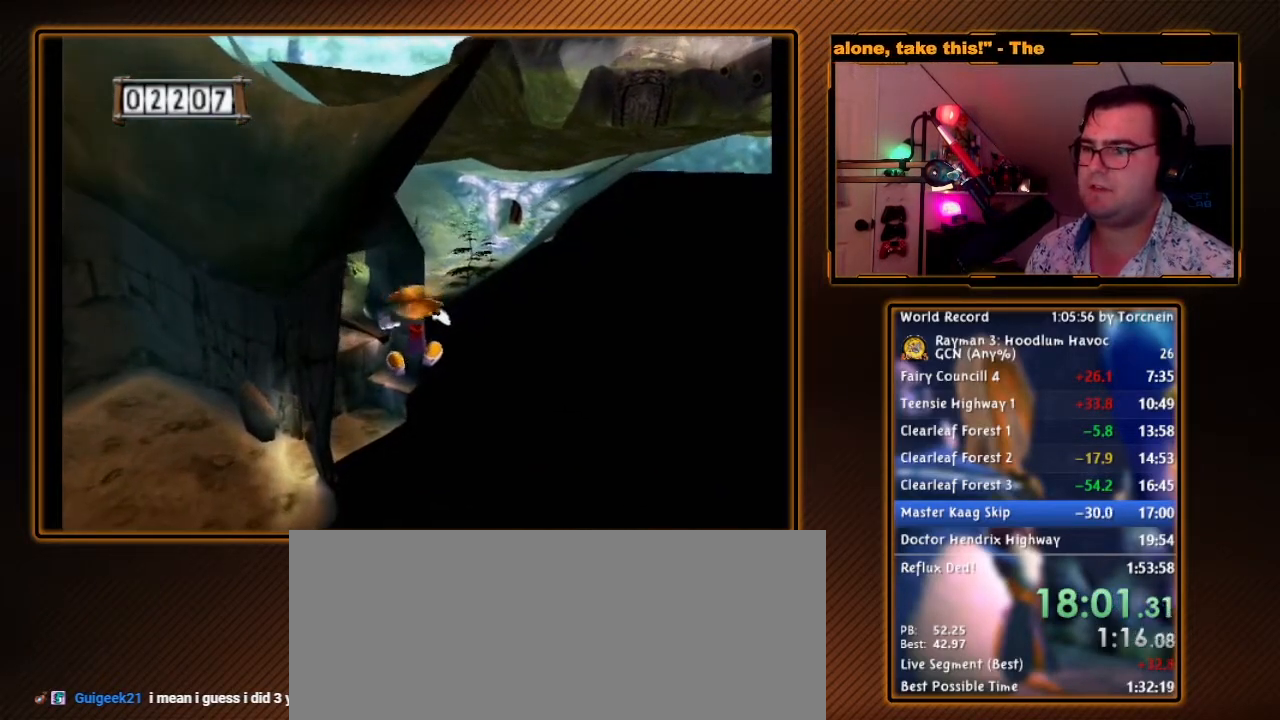
{"buttons": ["A"], "left_stick": "up", "right_stick": "center", "events": []}
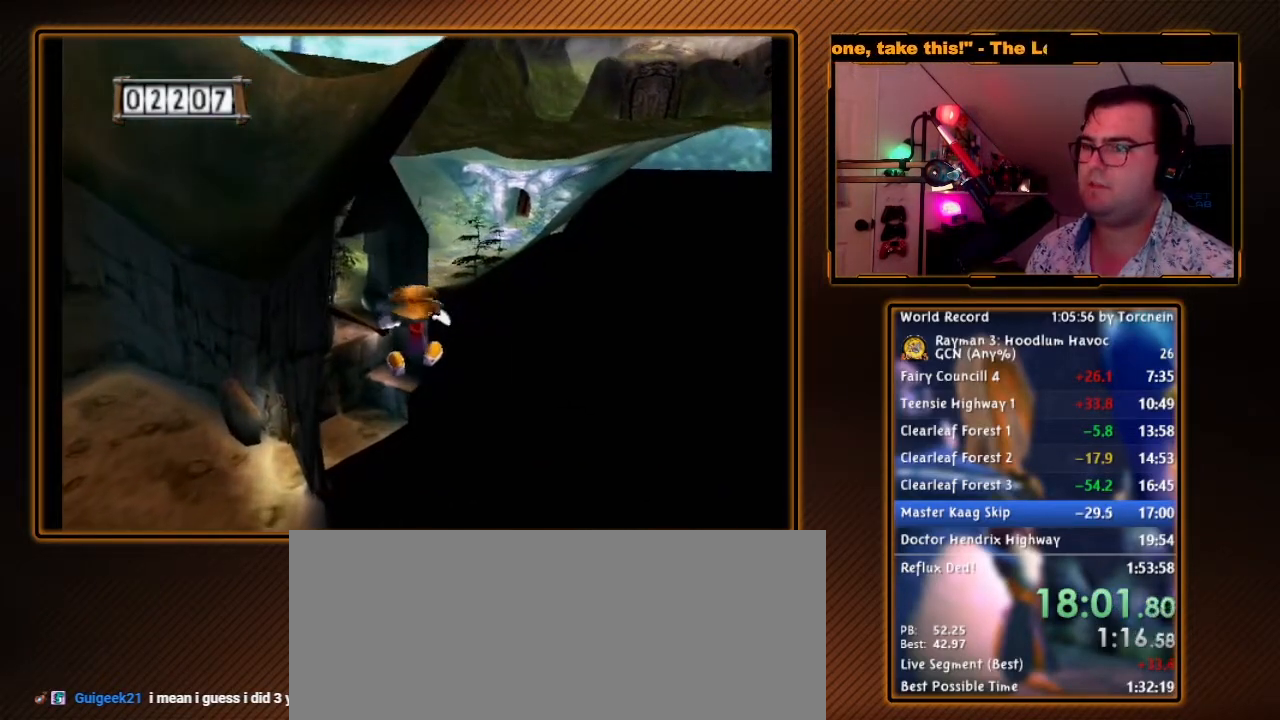
{"buttons": ["A"], "left_stick": "up", "right_stick": "center", "events": []}
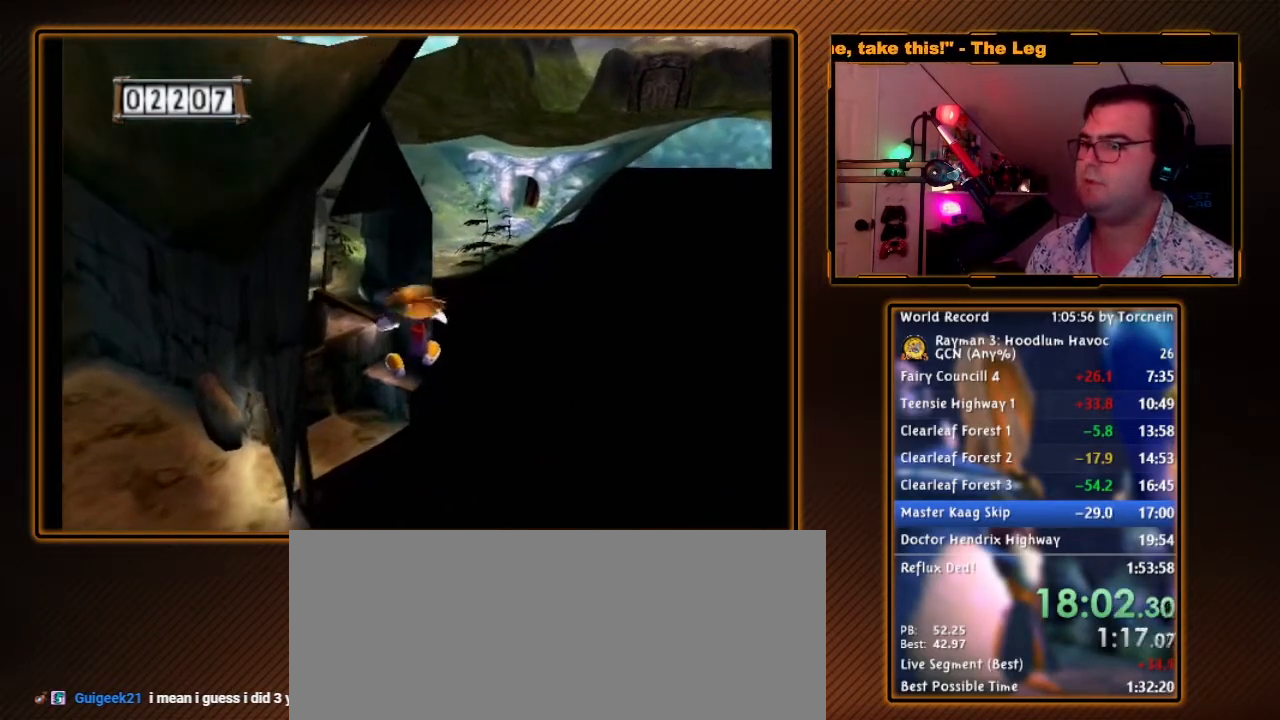
{"buttons": ["A"], "left_stick": "up", "right_stick": "center", "events": []}
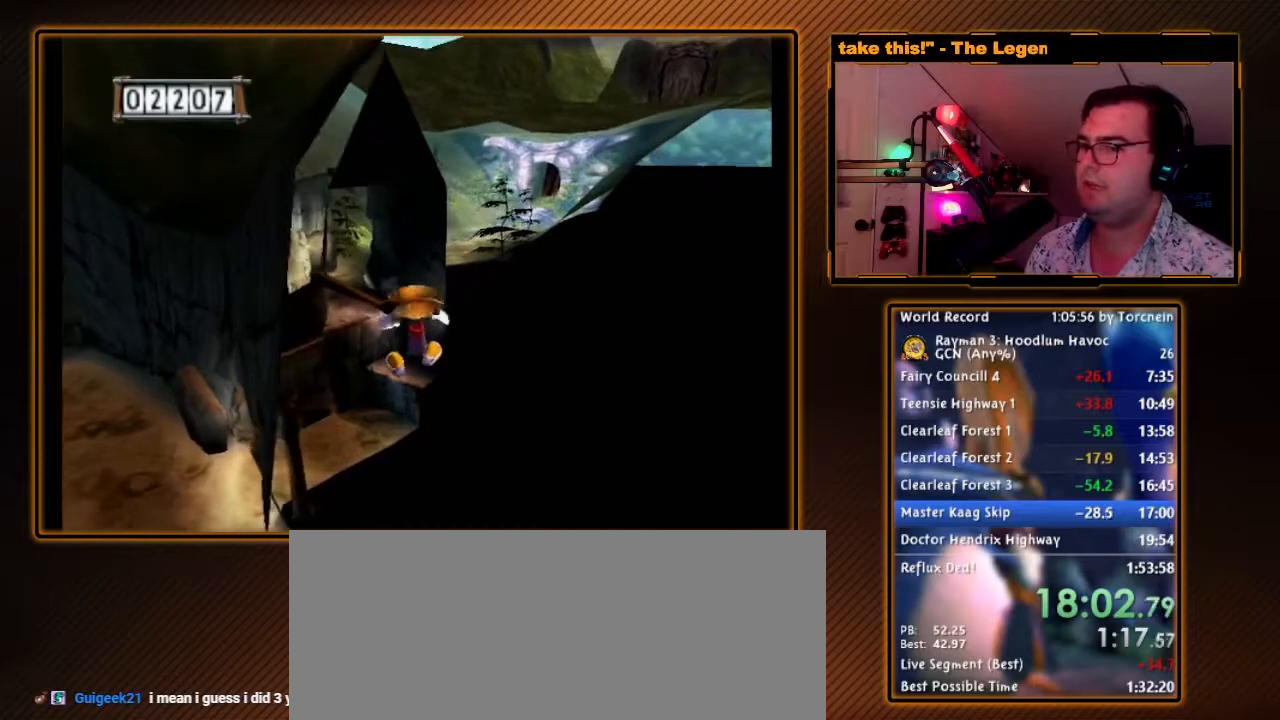
{"buttons": ["A"], "left_stick": "up", "right_stick": "center", "events": []}
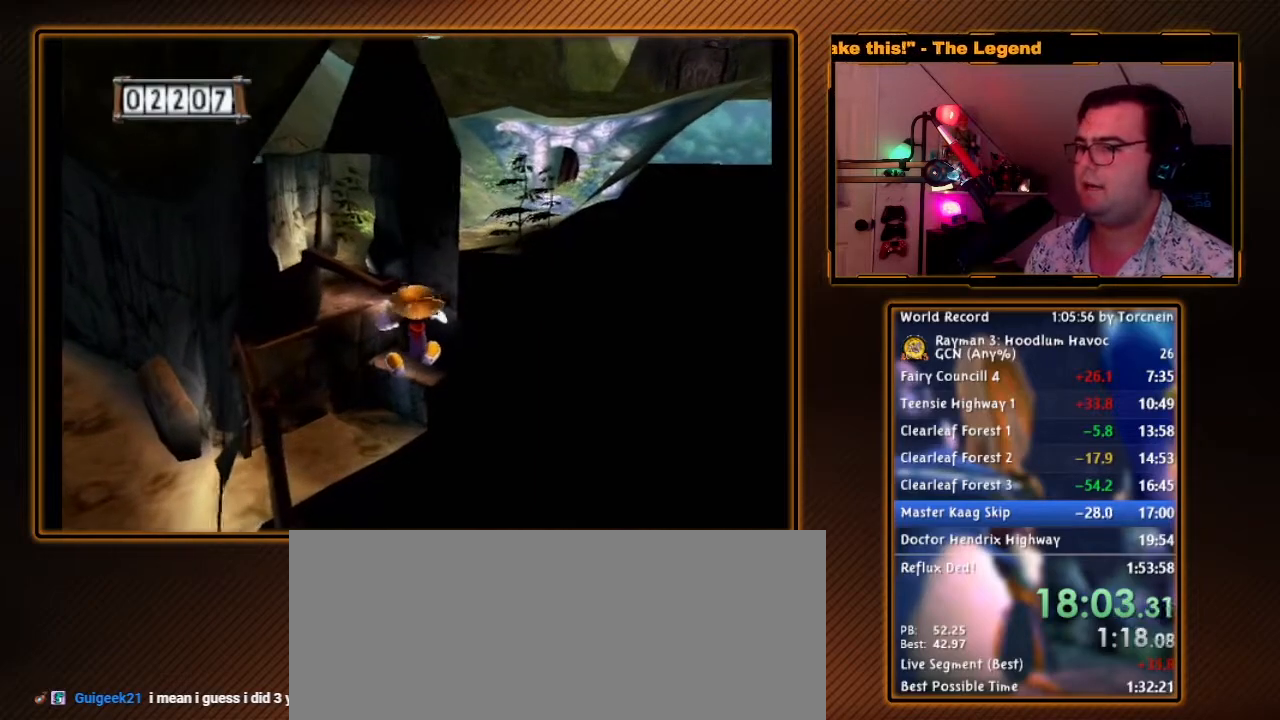
{"buttons": ["A"], "left_stick": "up", "right_stick": "center", "events": []}
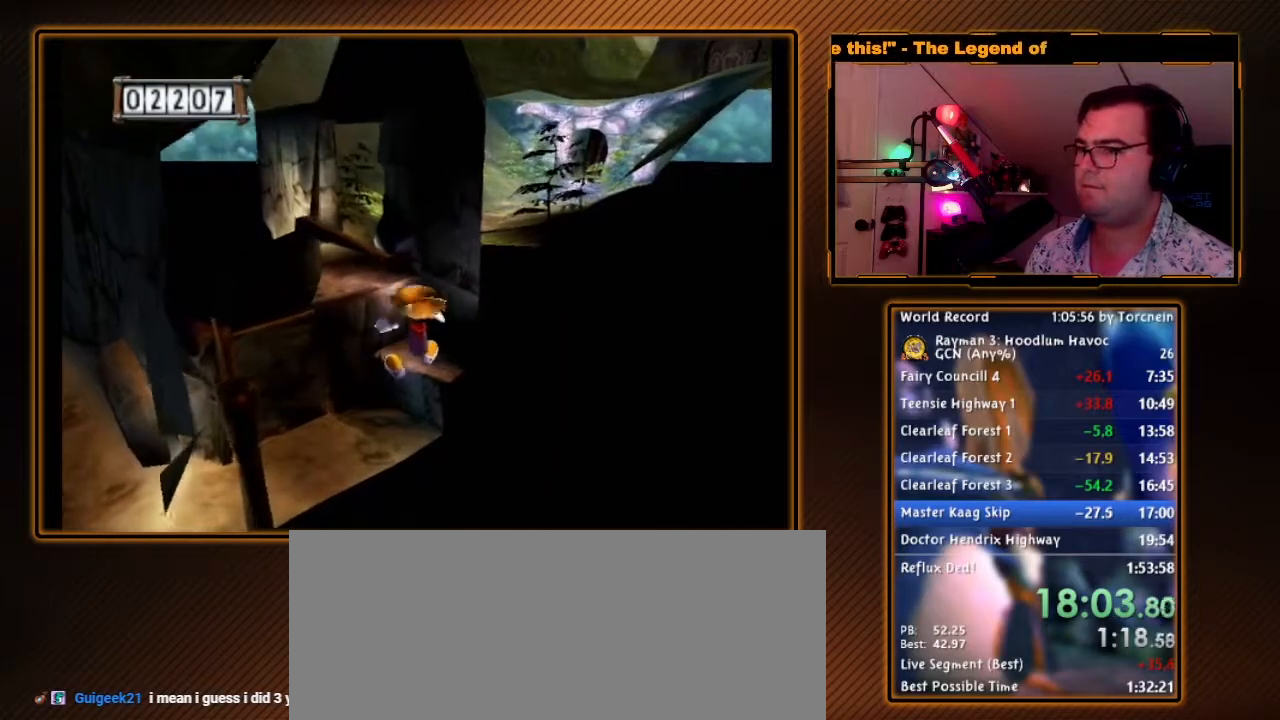
{"buttons": ["A"], "left_stick": "up", "right_stick": "center", "events": []}
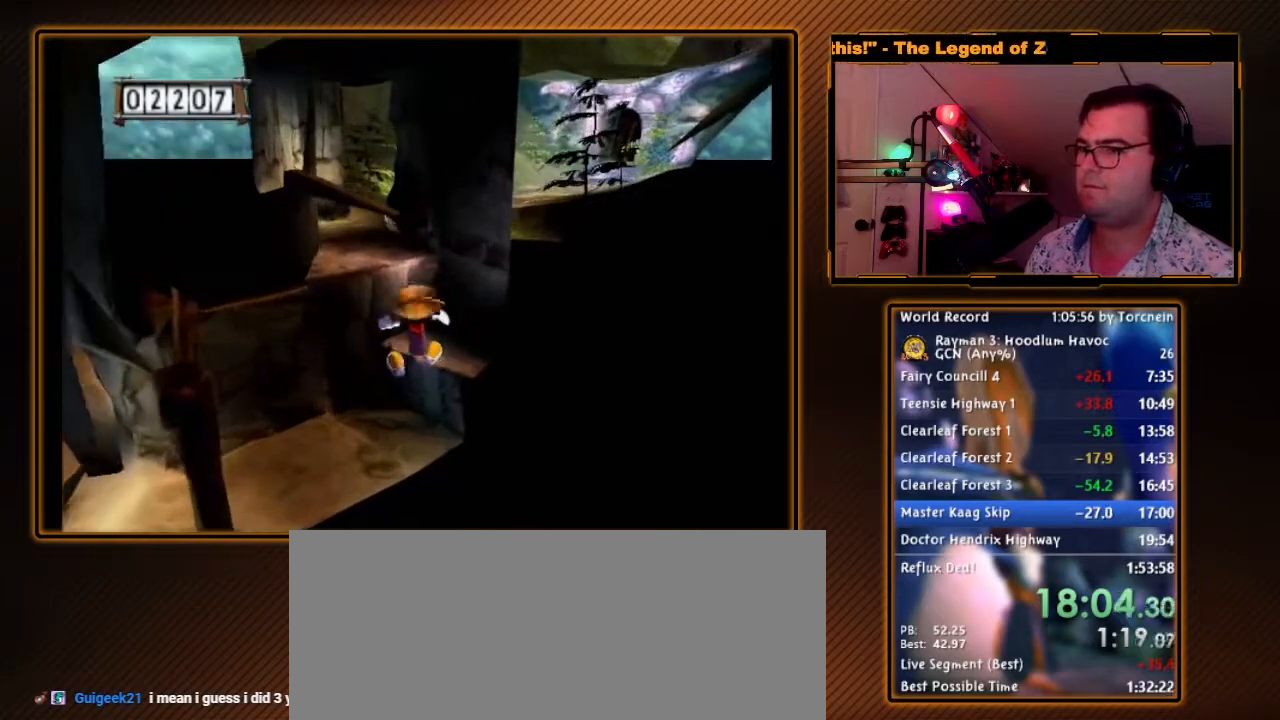
{"buttons": ["A"], "left_stick": "up", "right_stick": "center", "events": []}
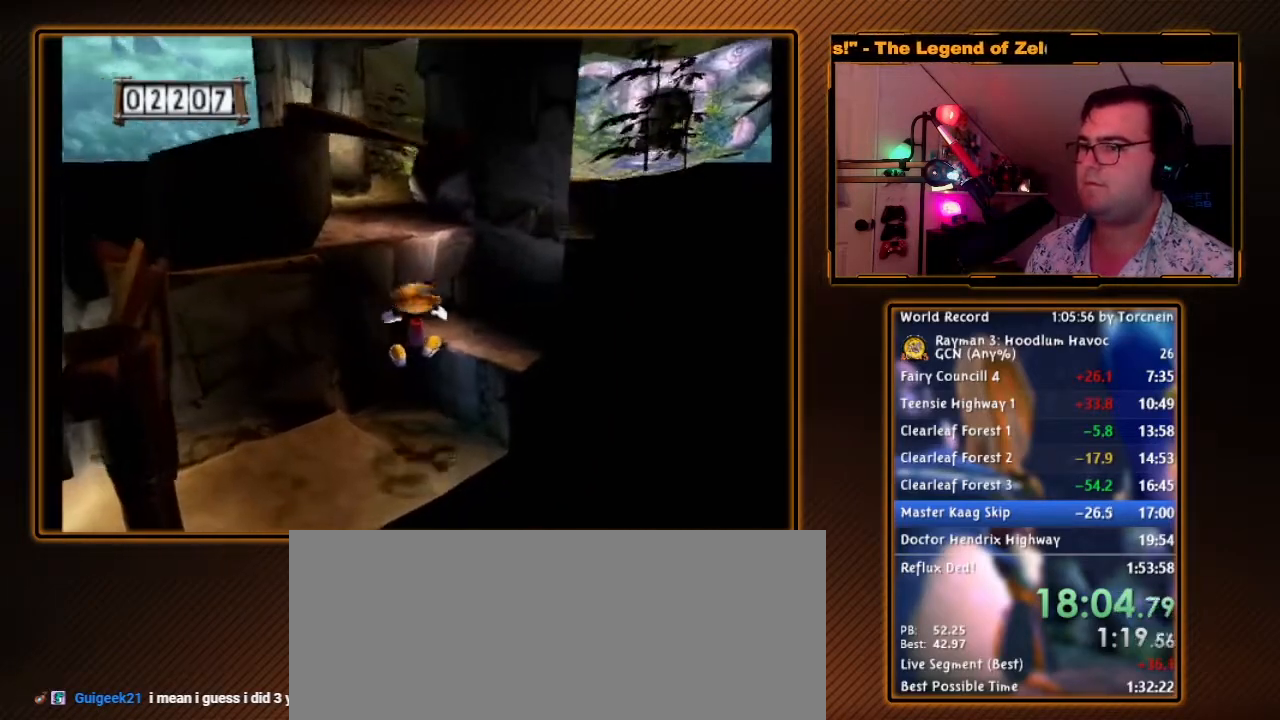
{"buttons": [], "left_stick": "up-right", "right_stick": "center", "events": [[183, "A", "up"], [267, "left_stick", "up-right"]]}
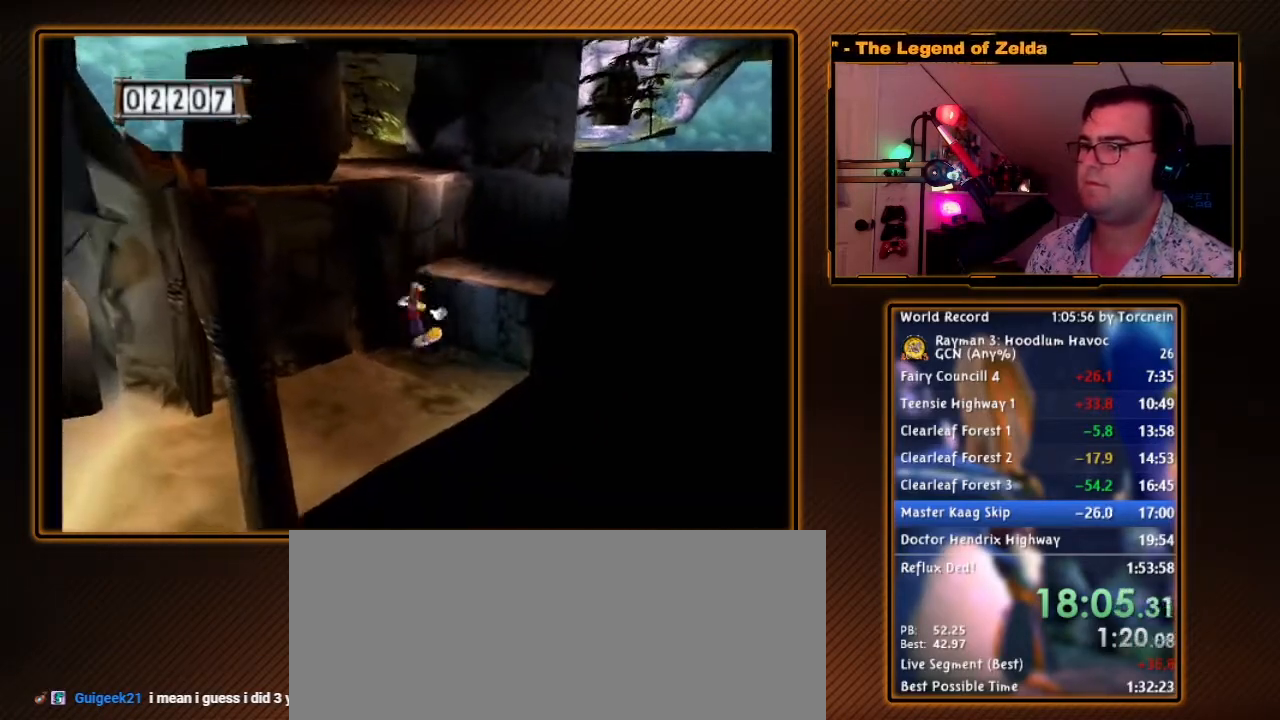
{"buttons": ["A"], "left_stick": "up-left", "right_stick": "center", "events": [[50, "A", "down"], [367, "left_stick", "up"], [483, "left_stick", "up-left"]]}
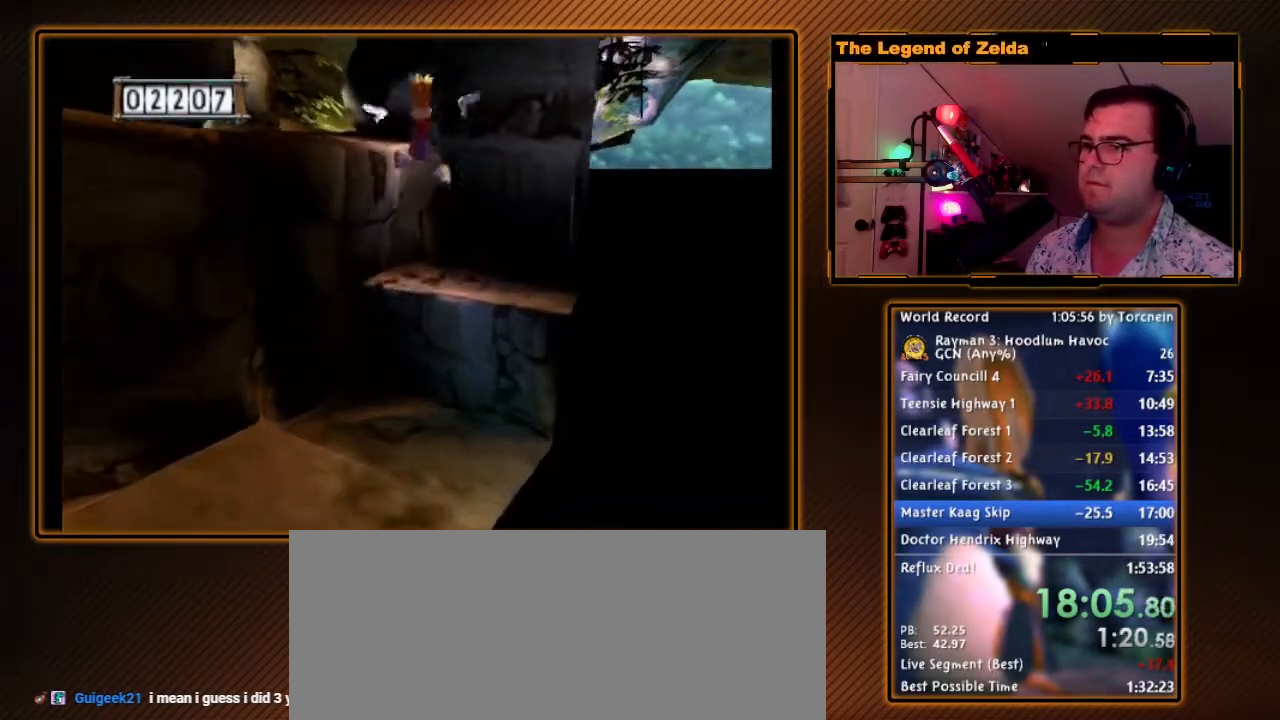
{"buttons": [], "left_stick": "up-left", "right_stick": "center", "events": [[17, "A", "up"]]}
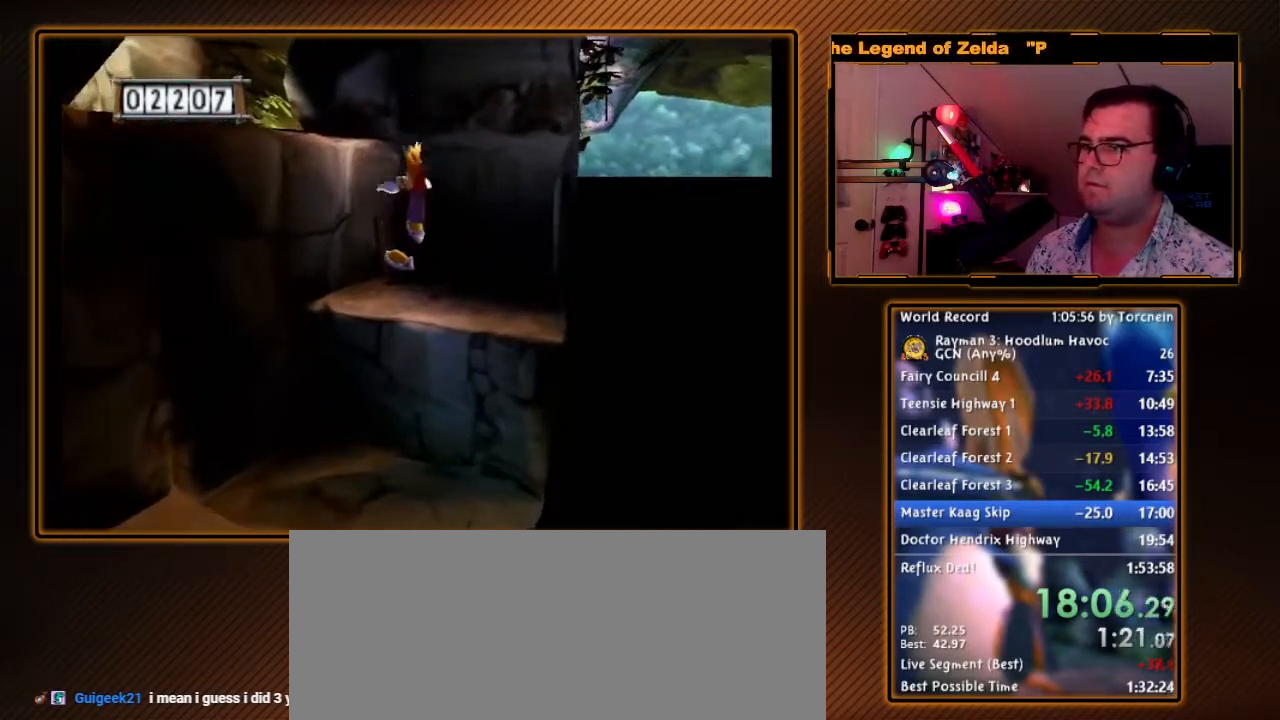
{"buttons": [], "left_stick": "up-left", "right_stick": "center", "events": [[50, "A", "down"], [133, "A", "up"]]}
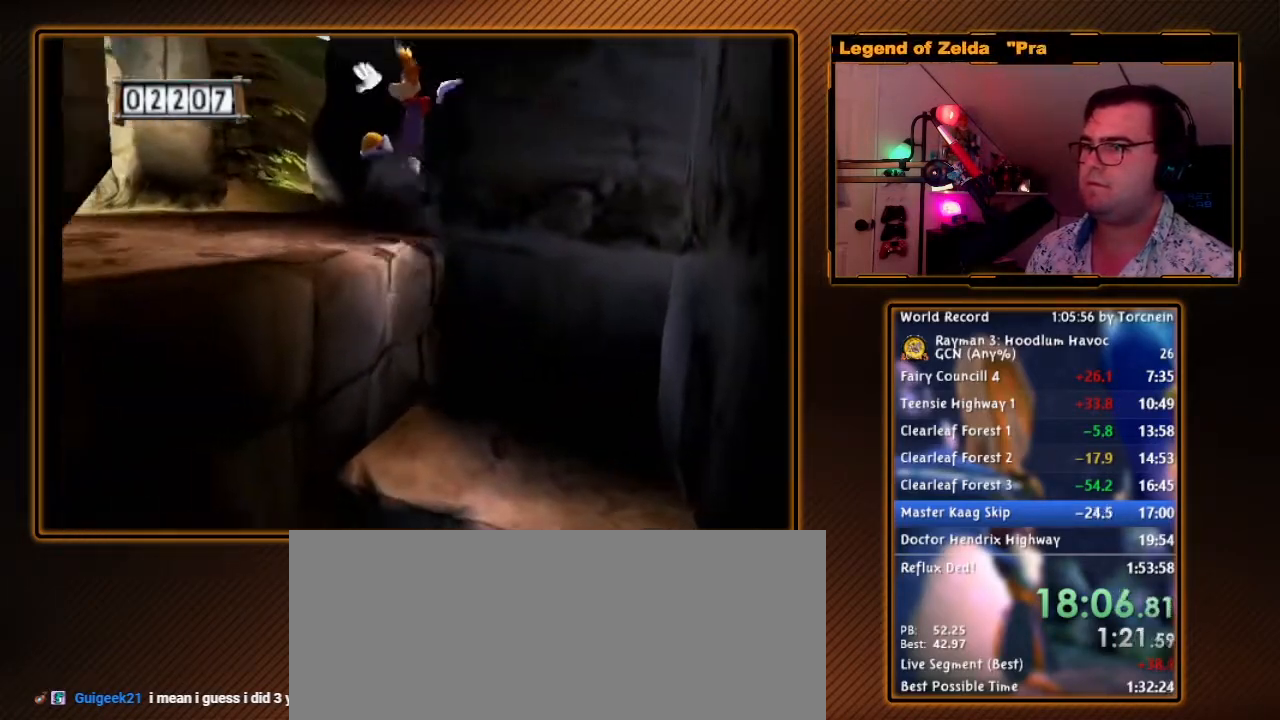
{"buttons": [], "left_stick": "up-left", "right_stick": "center", "events": []}
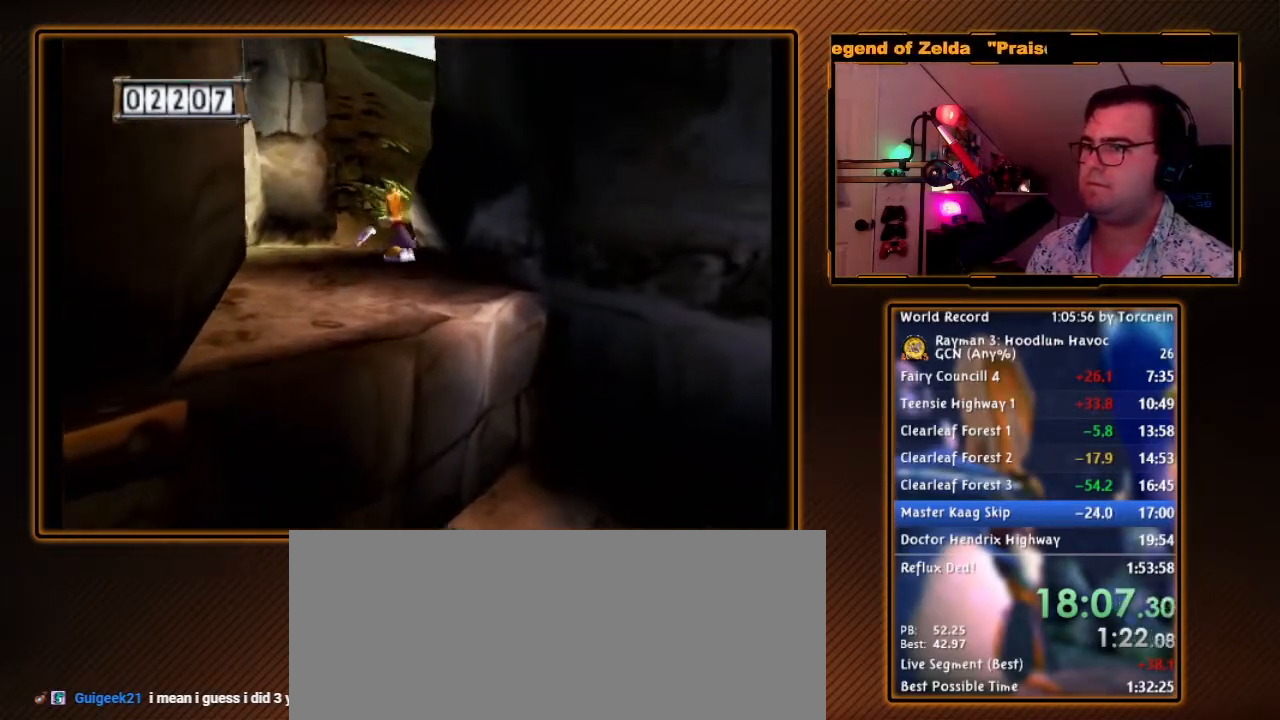
{"buttons": [], "left_stick": "up-right", "right_stick": "center", "events": [[50, "left_stick", "up"], [267, "left_stick", "up-right"]]}
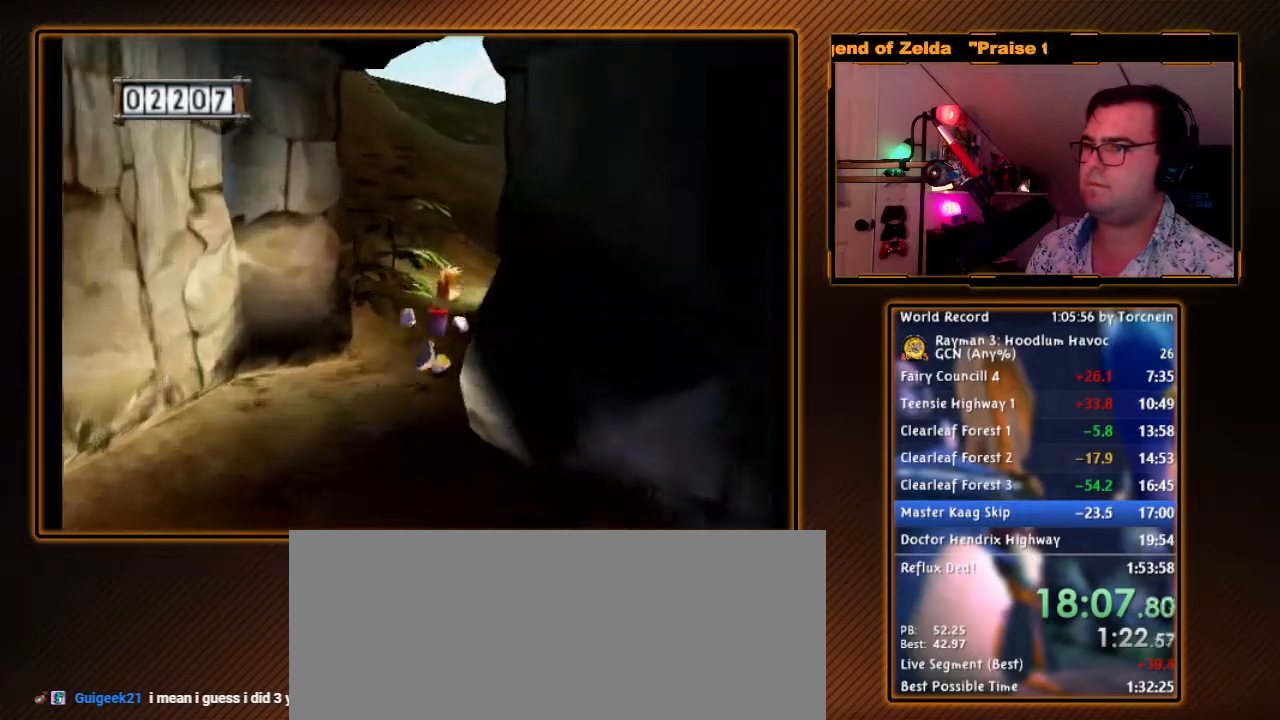
{"buttons": [], "left_stick": "up-right", "right_stick": "center", "events": []}
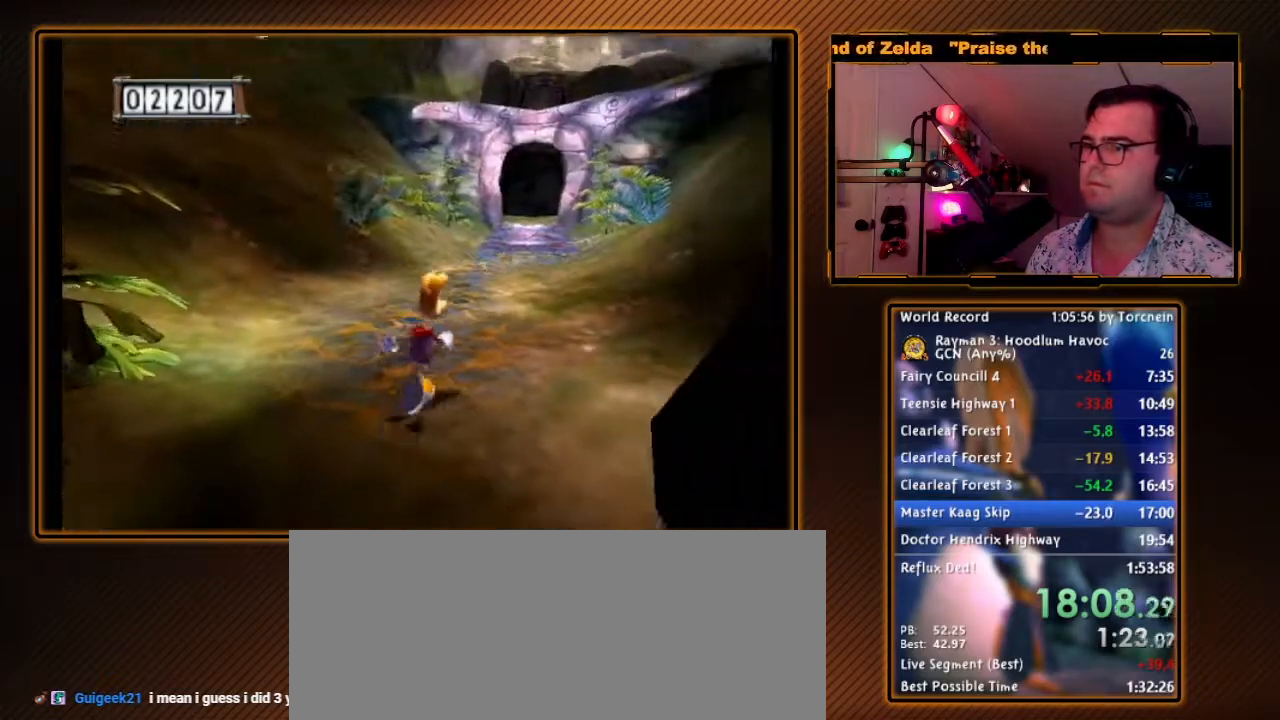
{"buttons": [], "left_stick": "up", "right_stick": "center", "events": [[167, "left_stick", "up"]]}
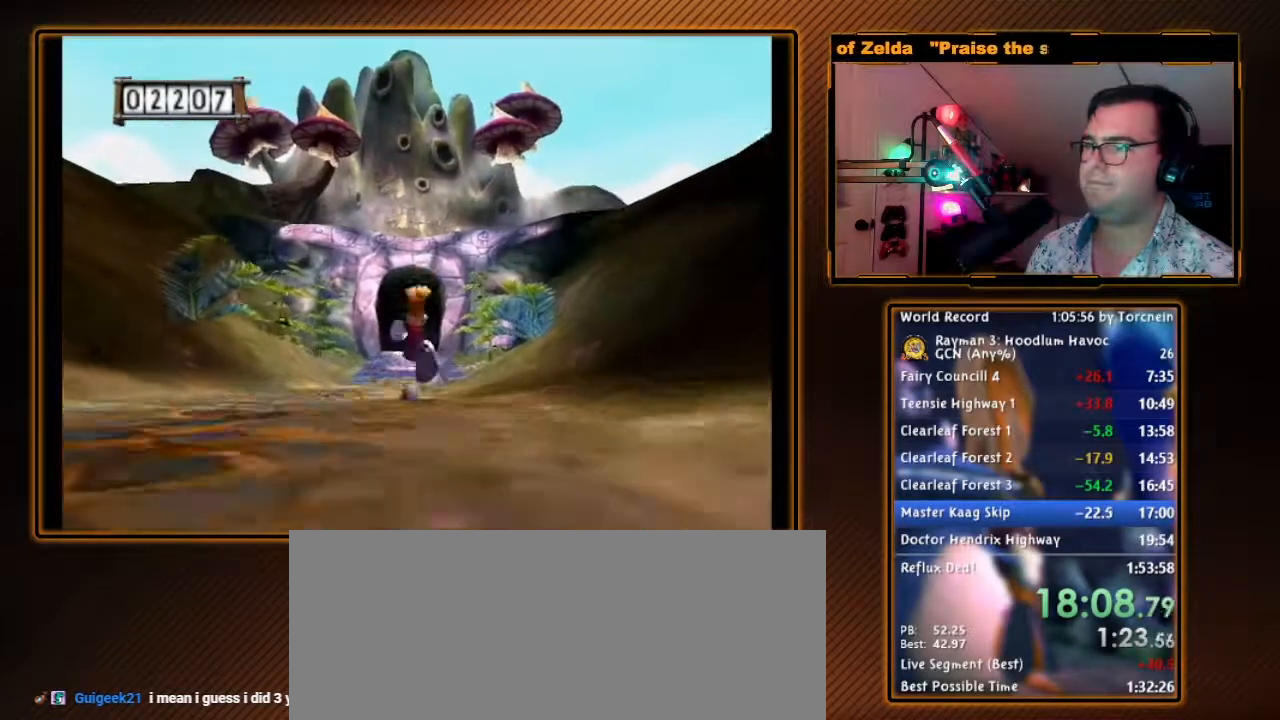
{"buttons": [], "left_stick": "up", "right_stick": "center", "events": []}
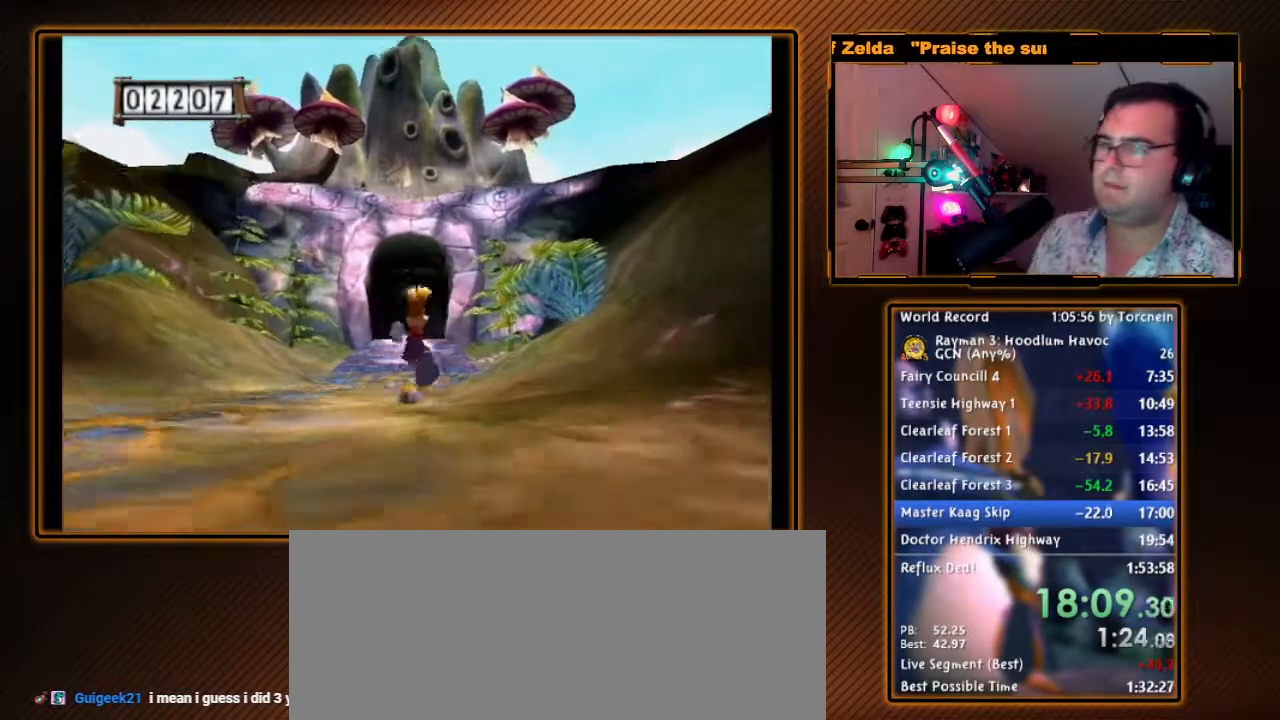
{"buttons": [], "left_stick": "up", "right_stick": "center", "events": []}
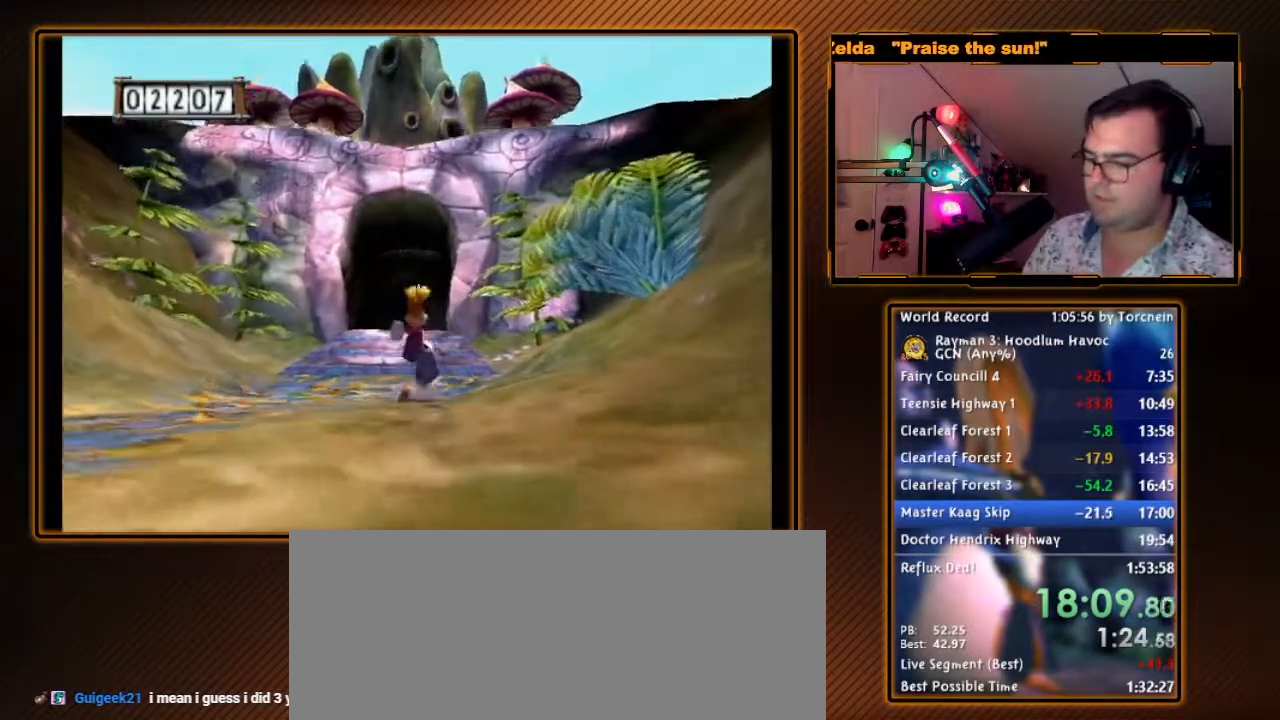
{"buttons": [], "left_stick": "up", "right_stick": "center", "events": []}
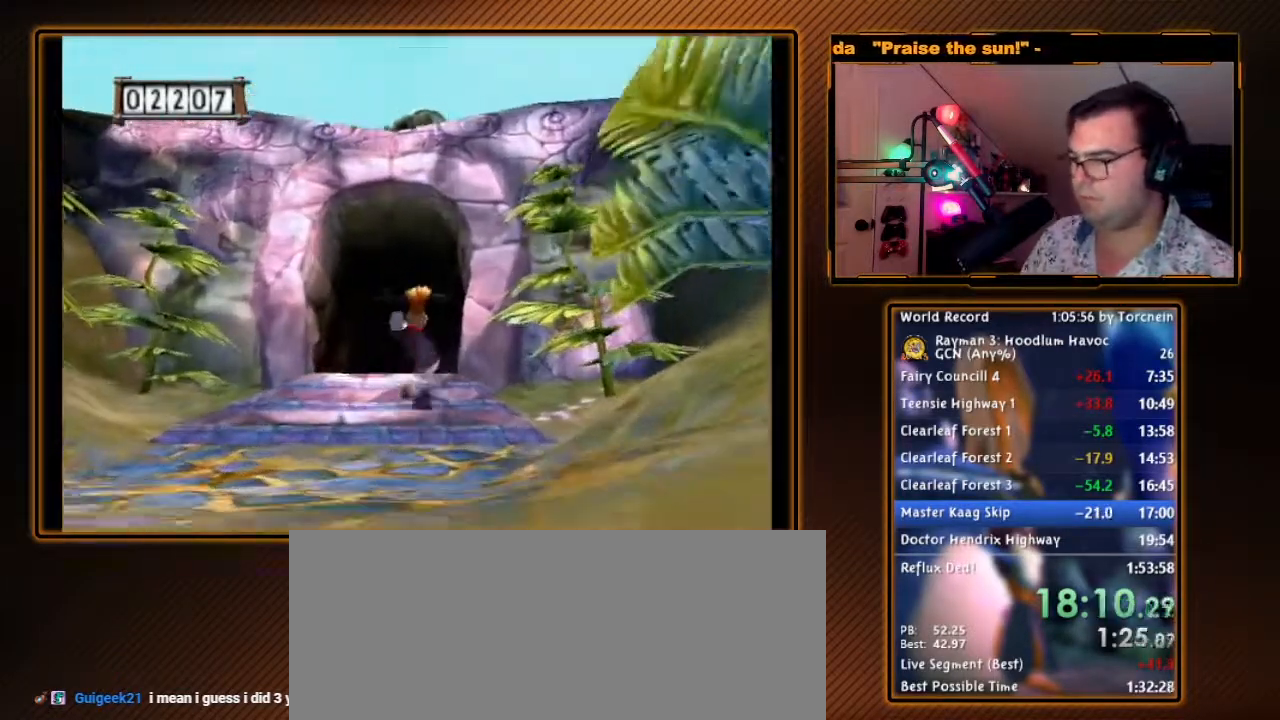
{"buttons": [], "left_stick": "up", "right_stick": "center", "events": []}
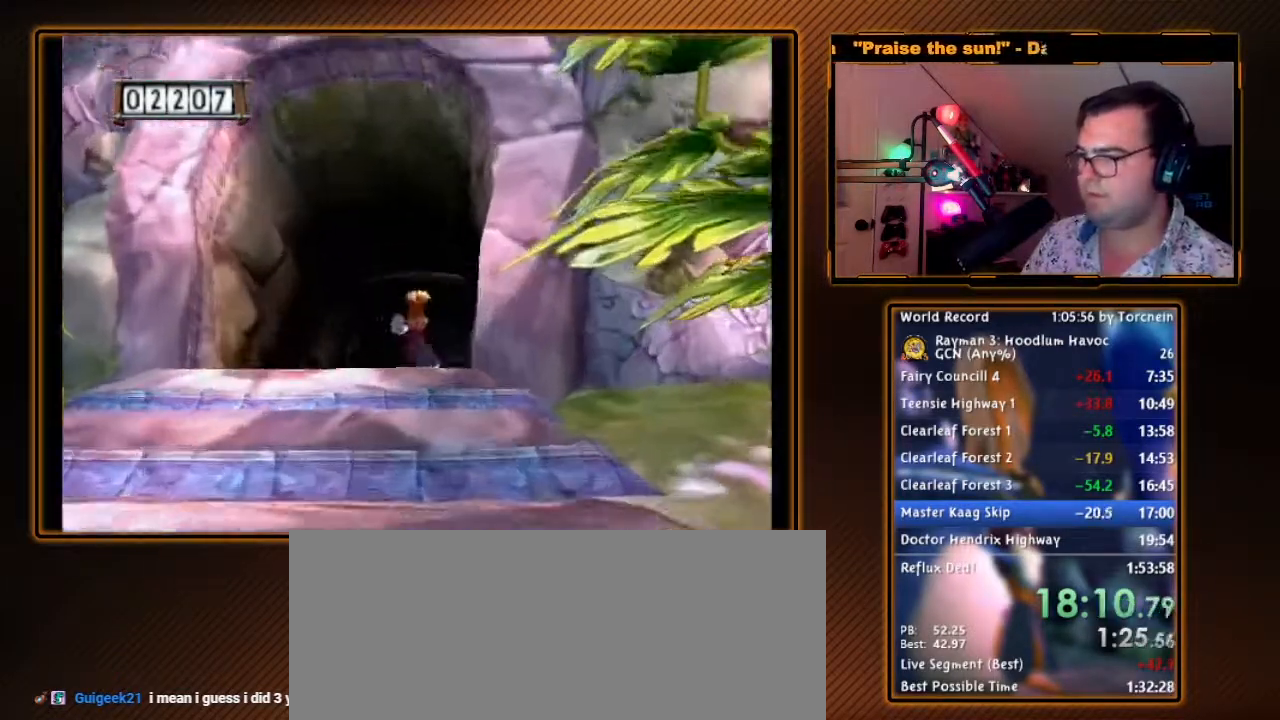
{"buttons": [], "left_stick": "up", "right_stick": "center", "events": []}
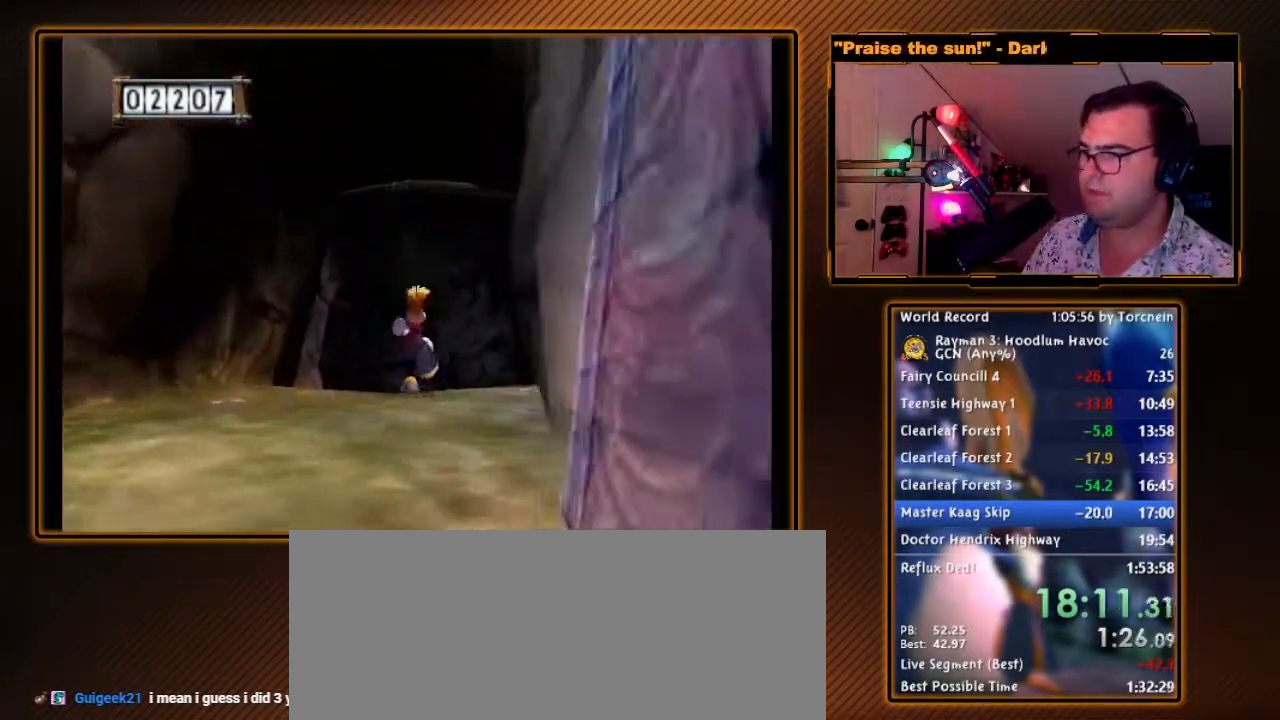
{"buttons": [], "left_stick": "up", "right_stick": "center", "events": []}
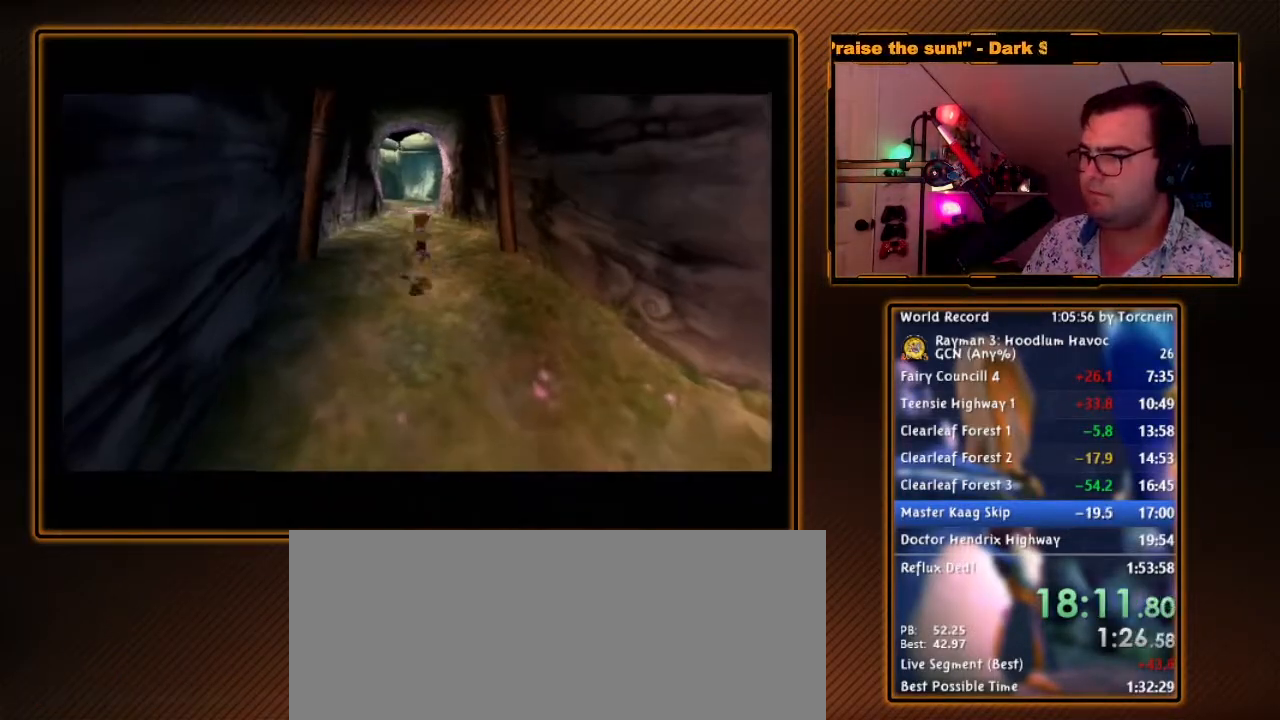
{"buttons": [], "left_stick": "center", "right_stick": "center", "events": [[50, "left_stick", "center"]]}